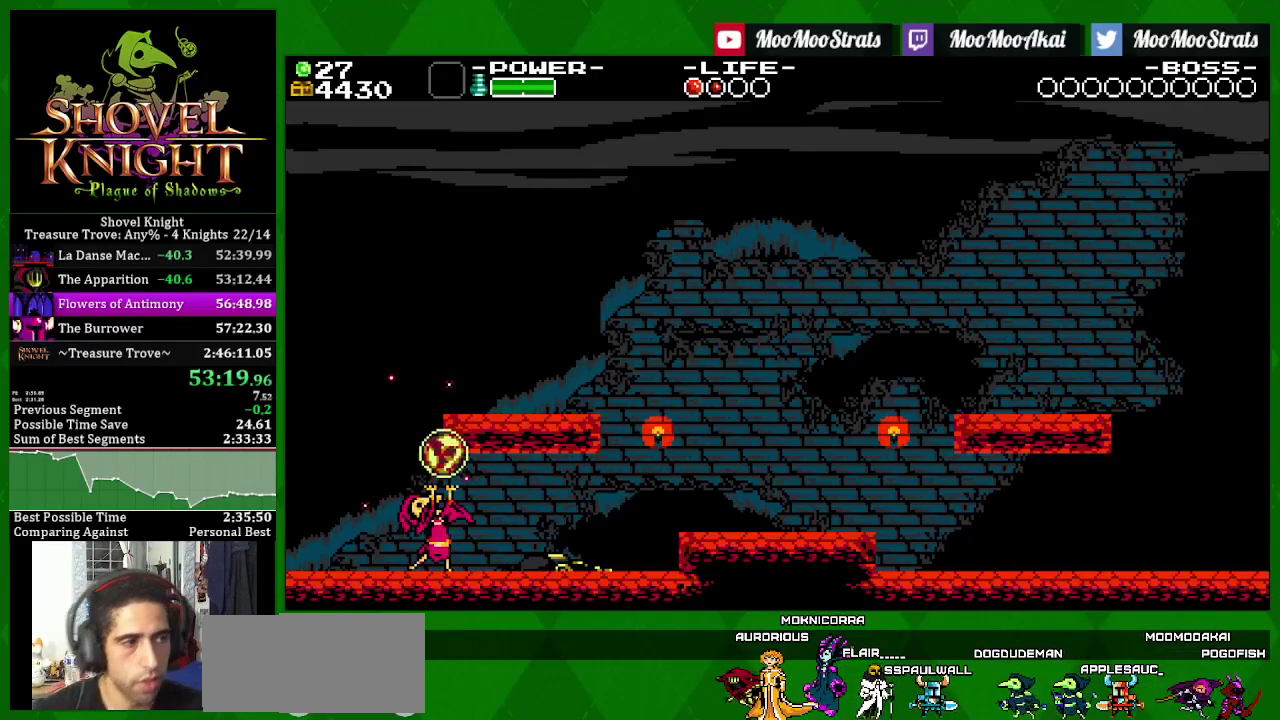
Gameplay with a controller (PlayStation layout); each line is a JSON object with the inputs held at the frame after it. "events" lists button and stick changes between this image and that frame as [ms after this image, input, new state], when the widget could be followed in between. Not read: L3 R3.
{"buttons": ["SQUARE"], "left_stick": "center", "right_stick": "center", "events": [[83, "SQUARE", "down"]]}
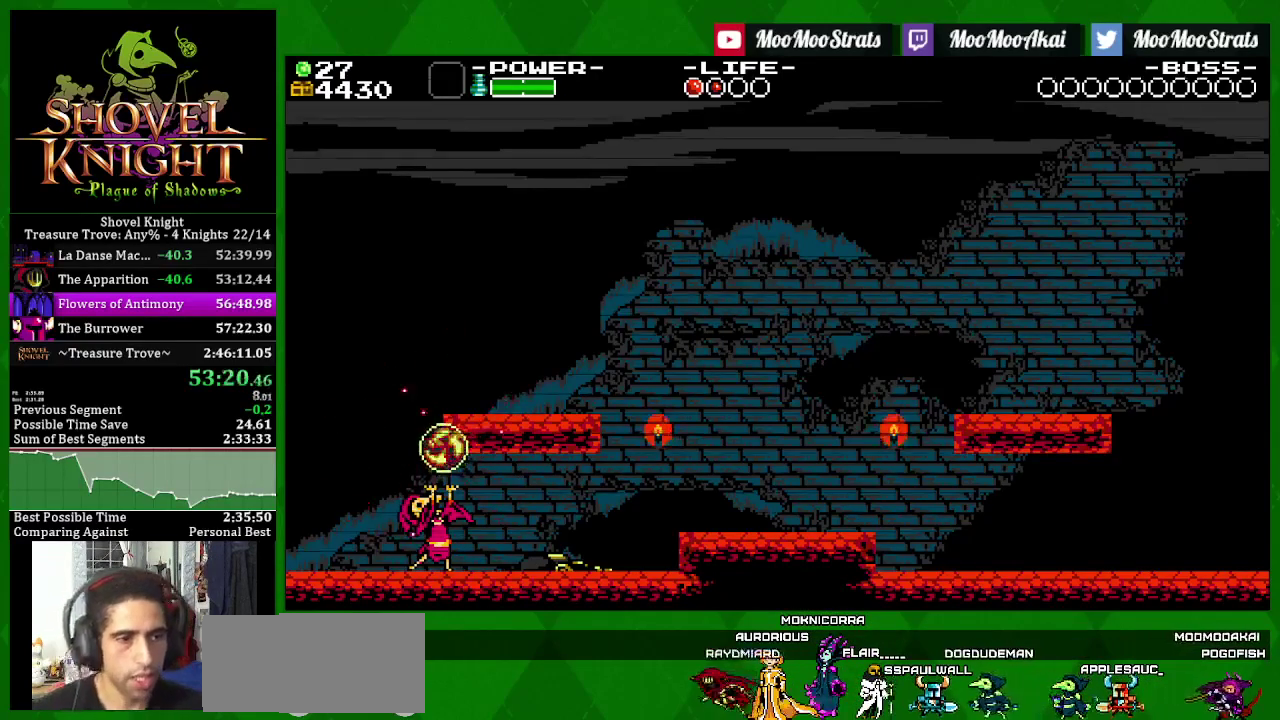
{"buttons": ["SQUARE"], "left_stick": "center", "right_stick": "center", "events": []}
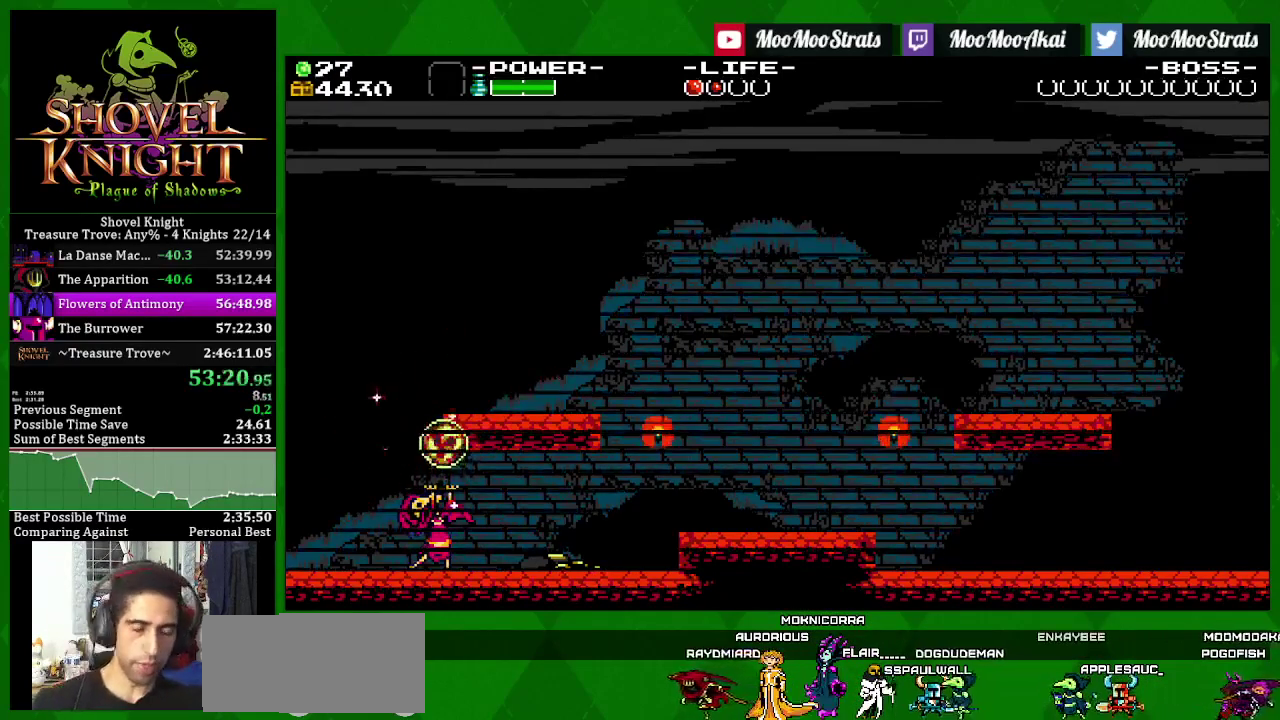
{"buttons": ["SQUARE"], "left_stick": "center", "right_stick": "center", "events": []}
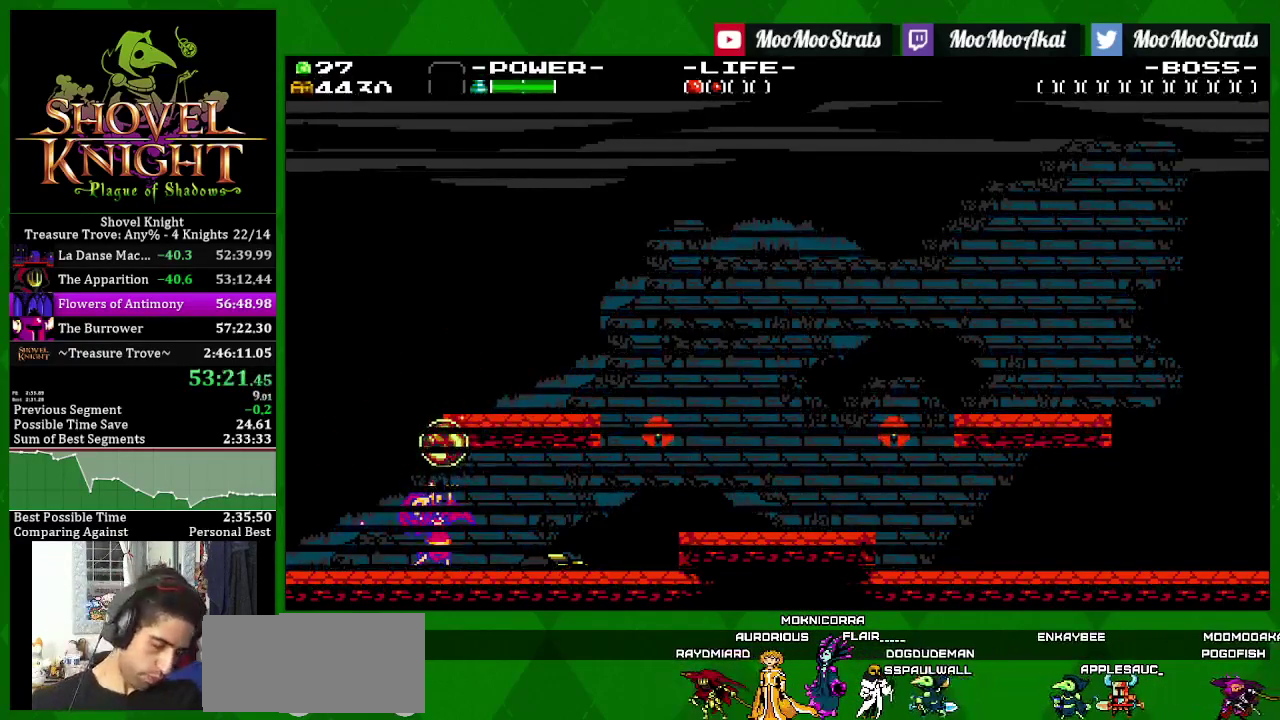
{"buttons": ["SQUARE"], "left_stick": "center", "right_stick": "center", "events": []}
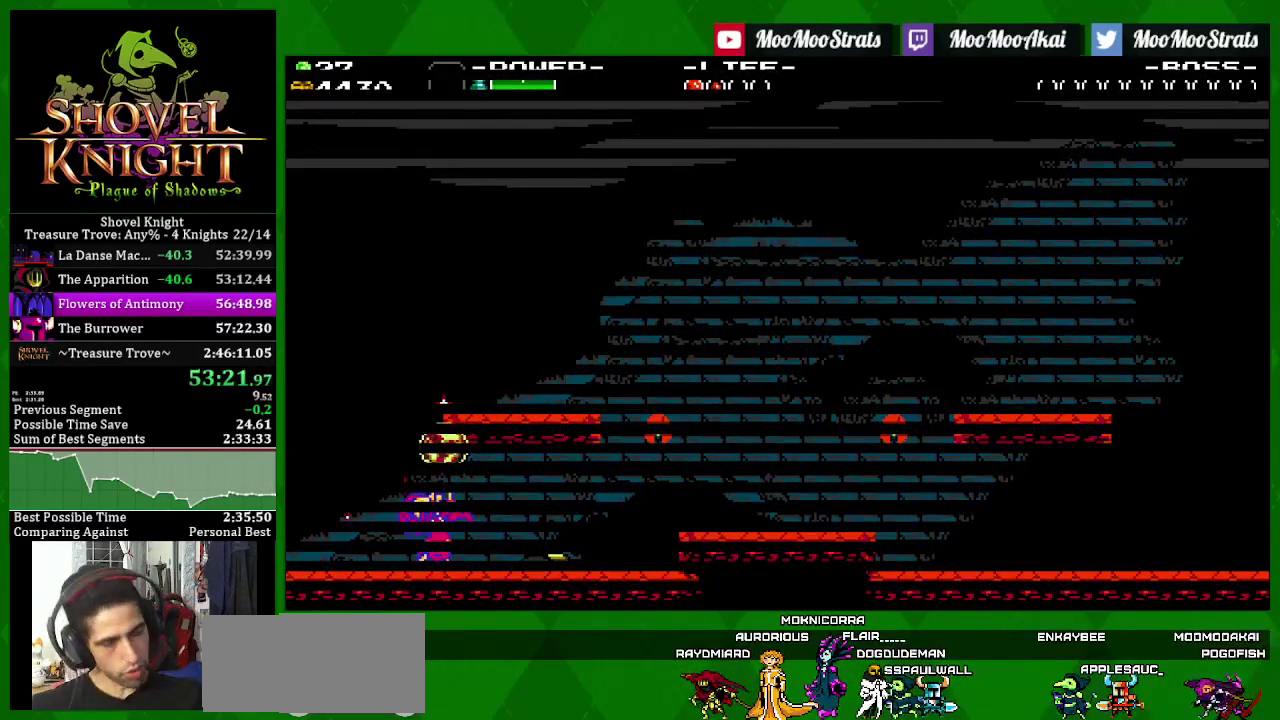
{"buttons": ["SQUARE"], "left_stick": "center", "right_stick": "center", "events": []}
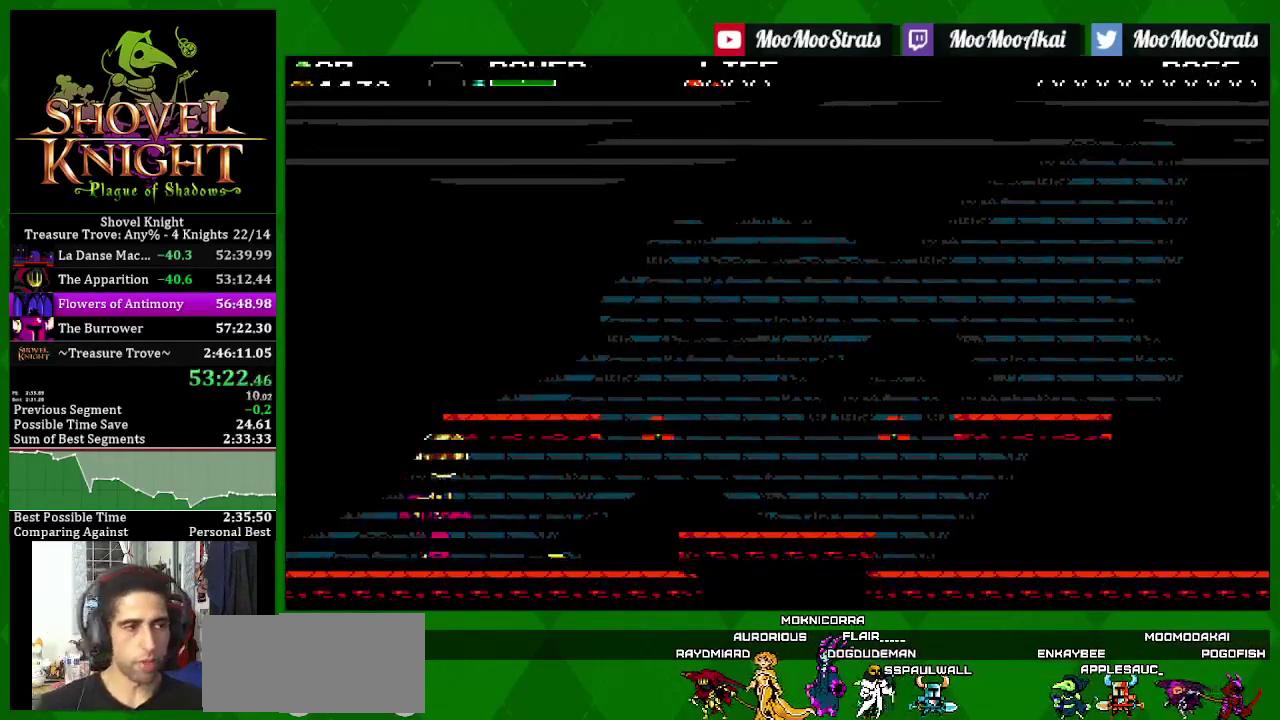
{"buttons": ["SQUARE"], "left_stick": "center", "right_stick": "center", "events": []}
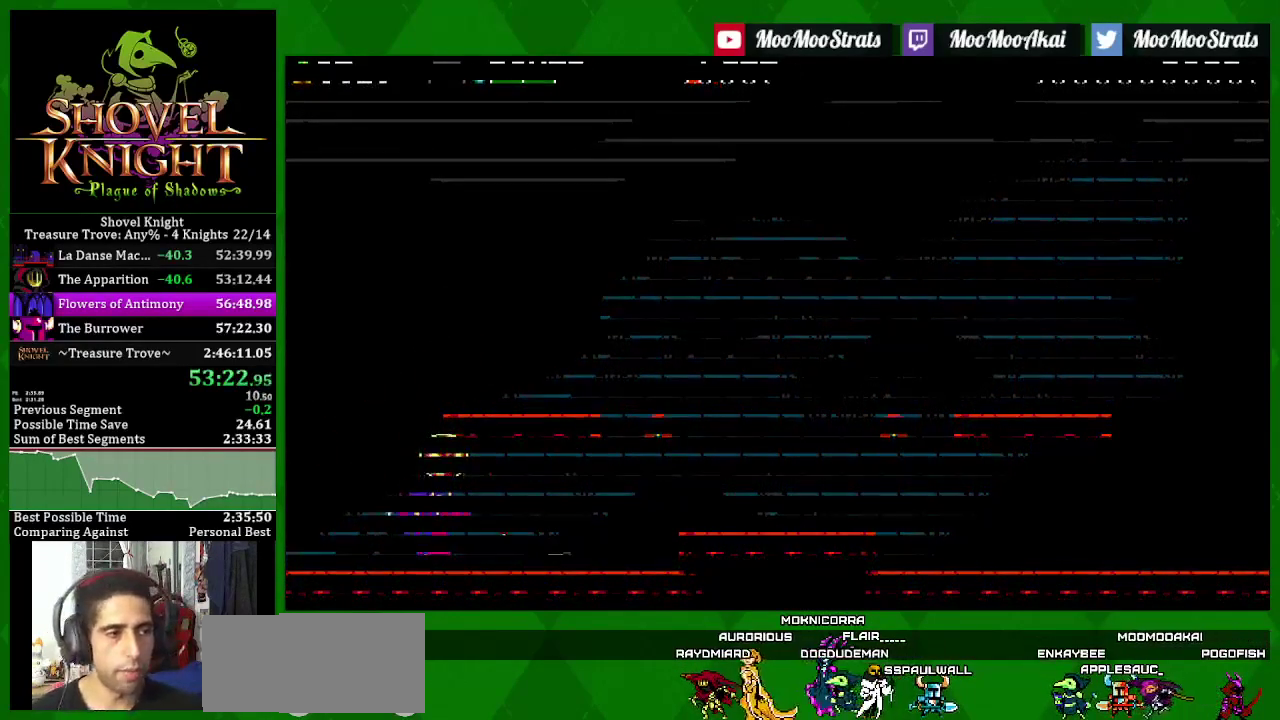
{"buttons": ["SQUARE"], "left_stick": "center", "right_stick": "center", "events": []}
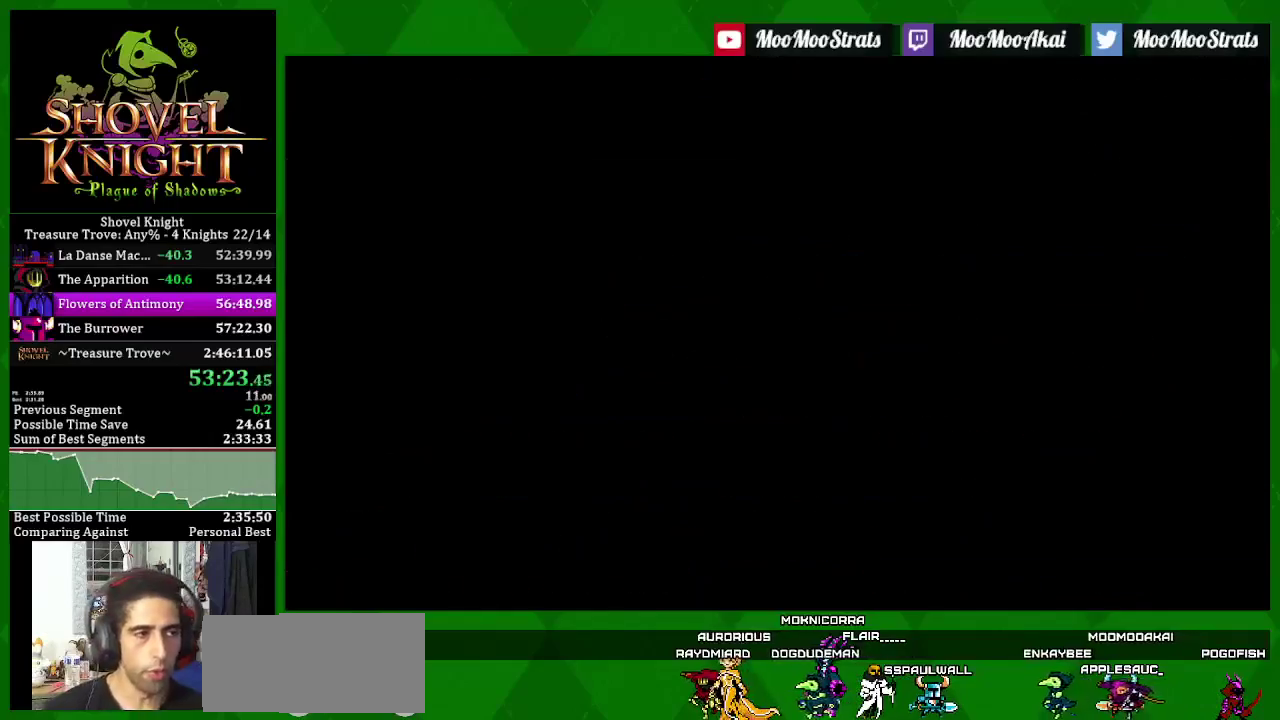
{"buttons": ["SQUARE"], "left_stick": "center", "right_stick": "center", "events": []}
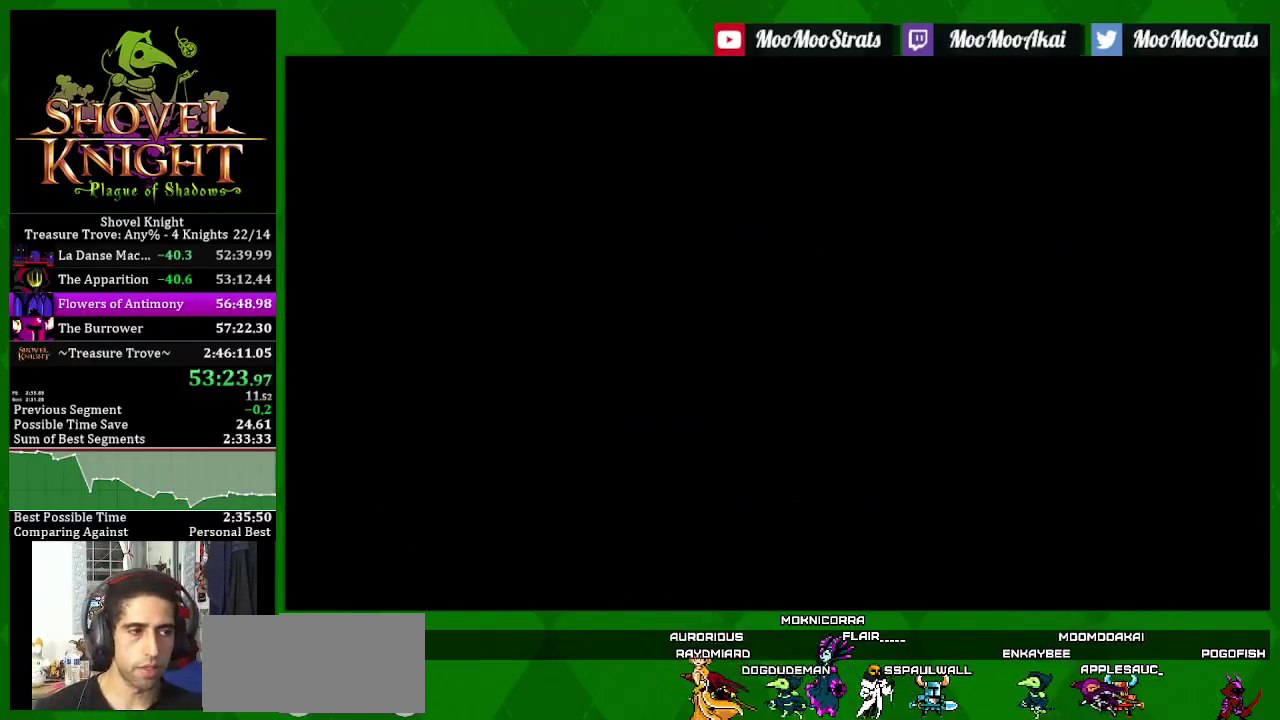
{"buttons": ["SQUARE"], "left_stick": "center", "right_stick": "center", "events": []}
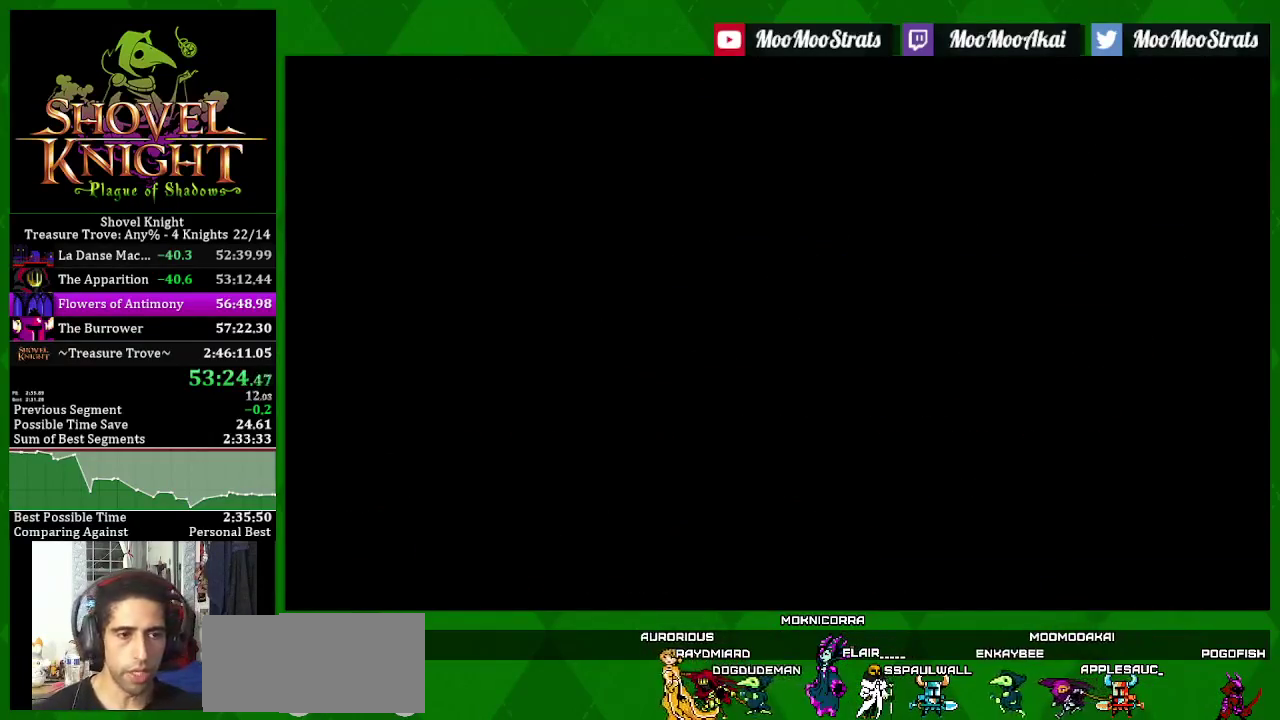
{"buttons": ["SQUARE"], "left_stick": "center", "right_stick": "center", "events": []}
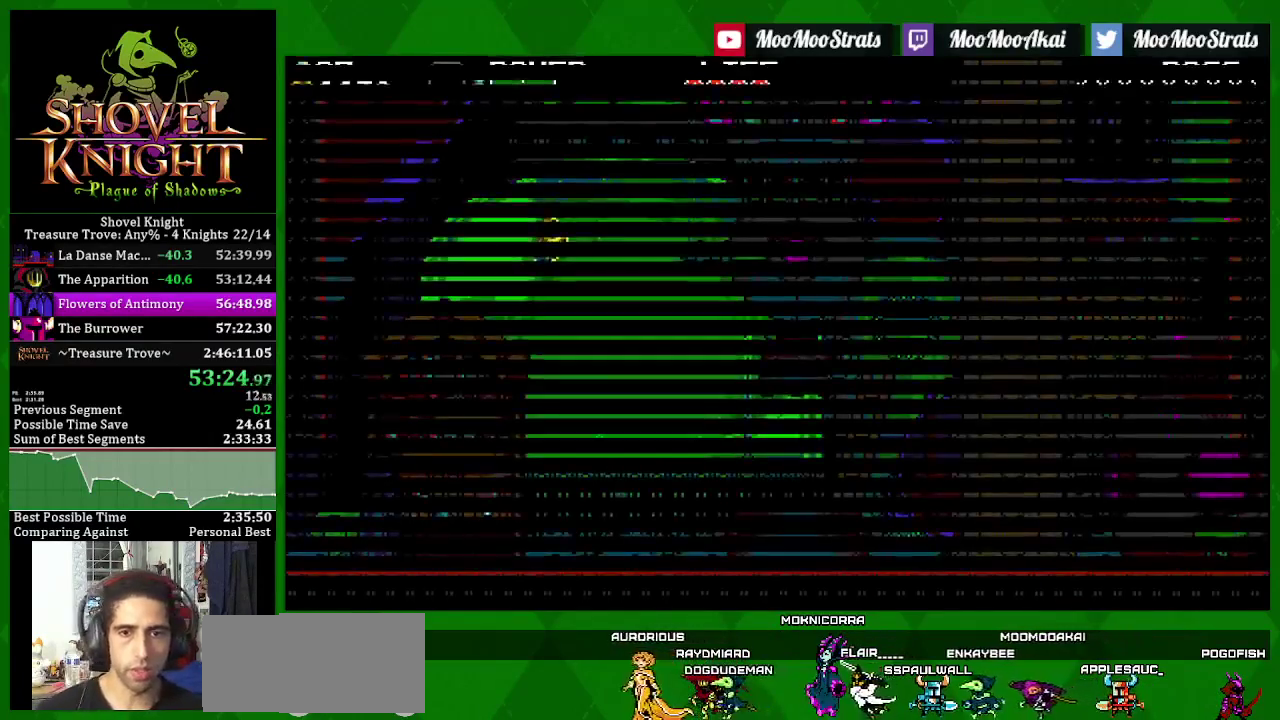
{"buttons": ["SQUARE"], "left_stick": "center", "right_stick": "center", "events": []}
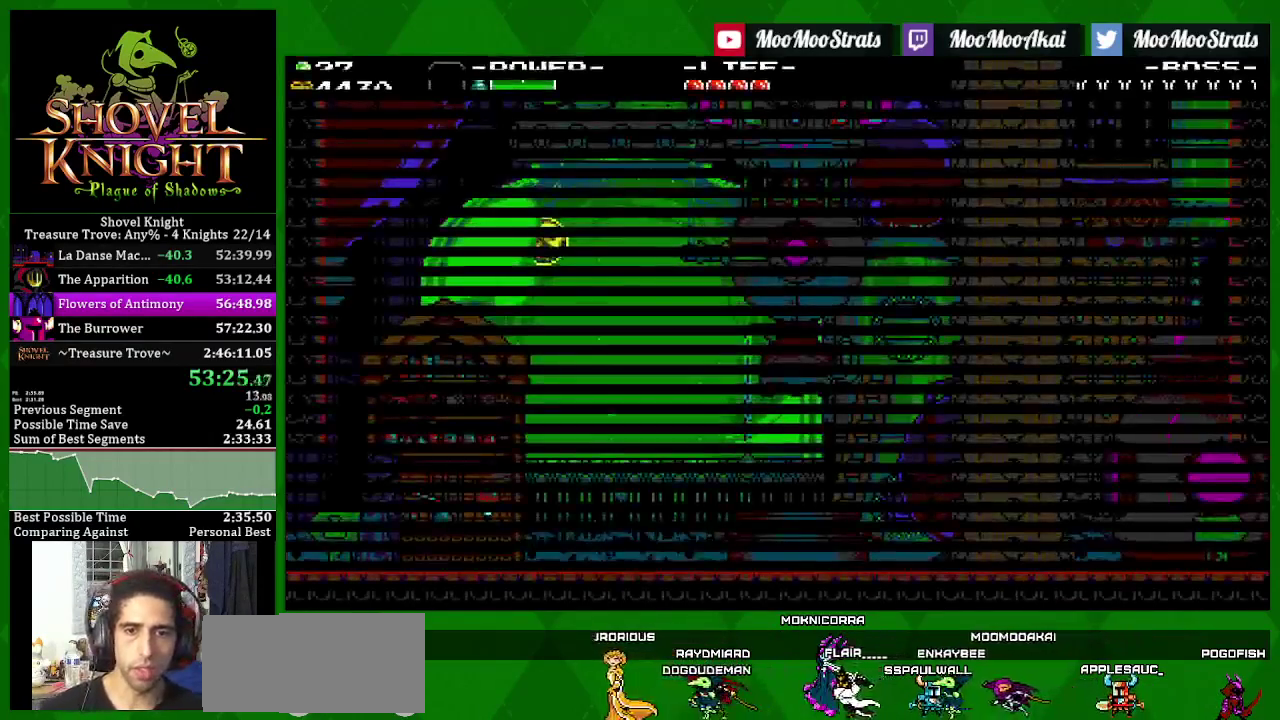
{"buttons": ["SQUARE"], "left_stick": "center", "right_stick": "center", "events": []}
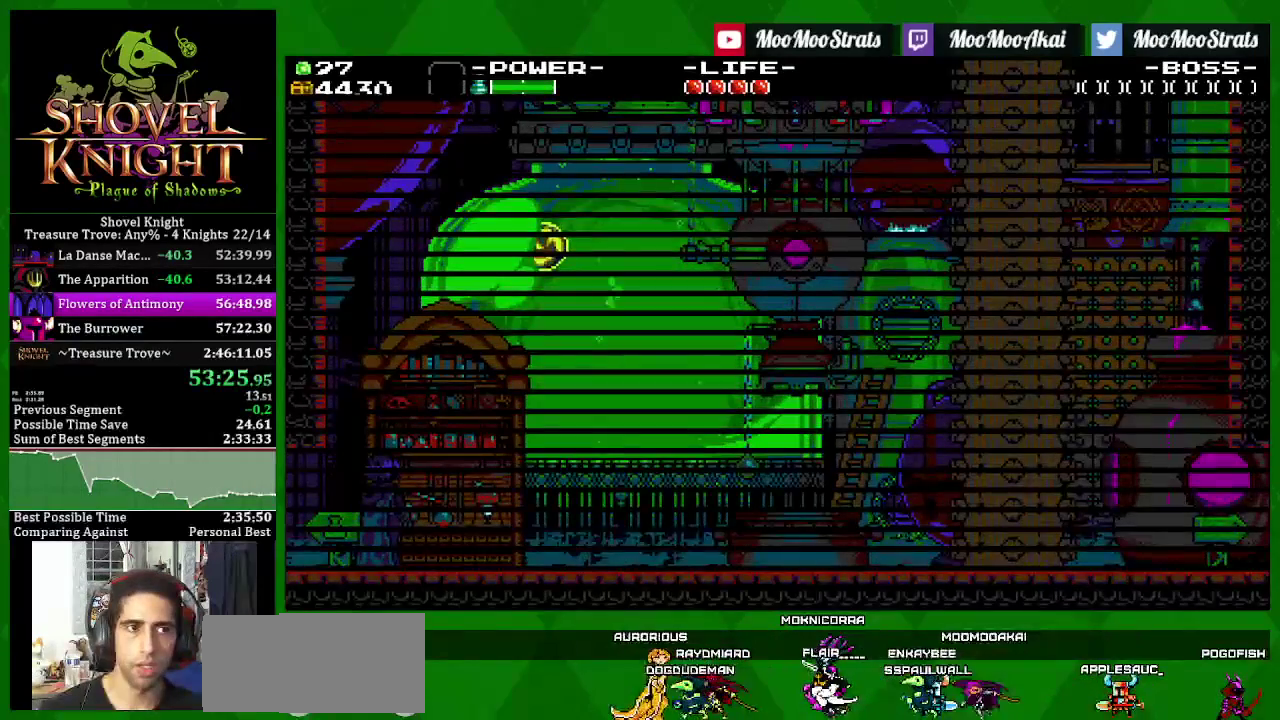
{"buttons": ["SQUARE"], "left_stick": "center", "right_stick": "center", "events": [[217, "DPAD_LEFT", "down"], [500, "DPAD_LEFT", "up"]]}
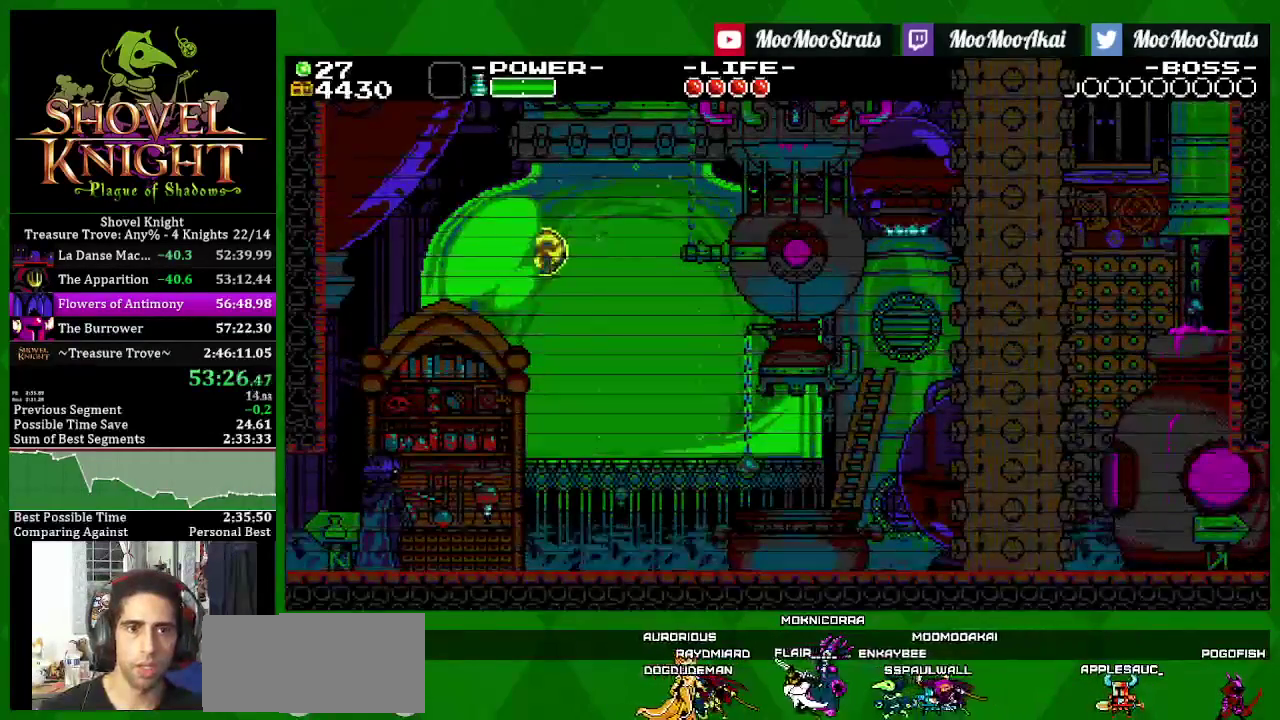
{"buttons": ["SQUARE"], "left_stick": "center", "right_stick": "center", "events": [[50, "DPAD_LEFT", "down"], [133, "DPAD_LEFT", "up"]]}
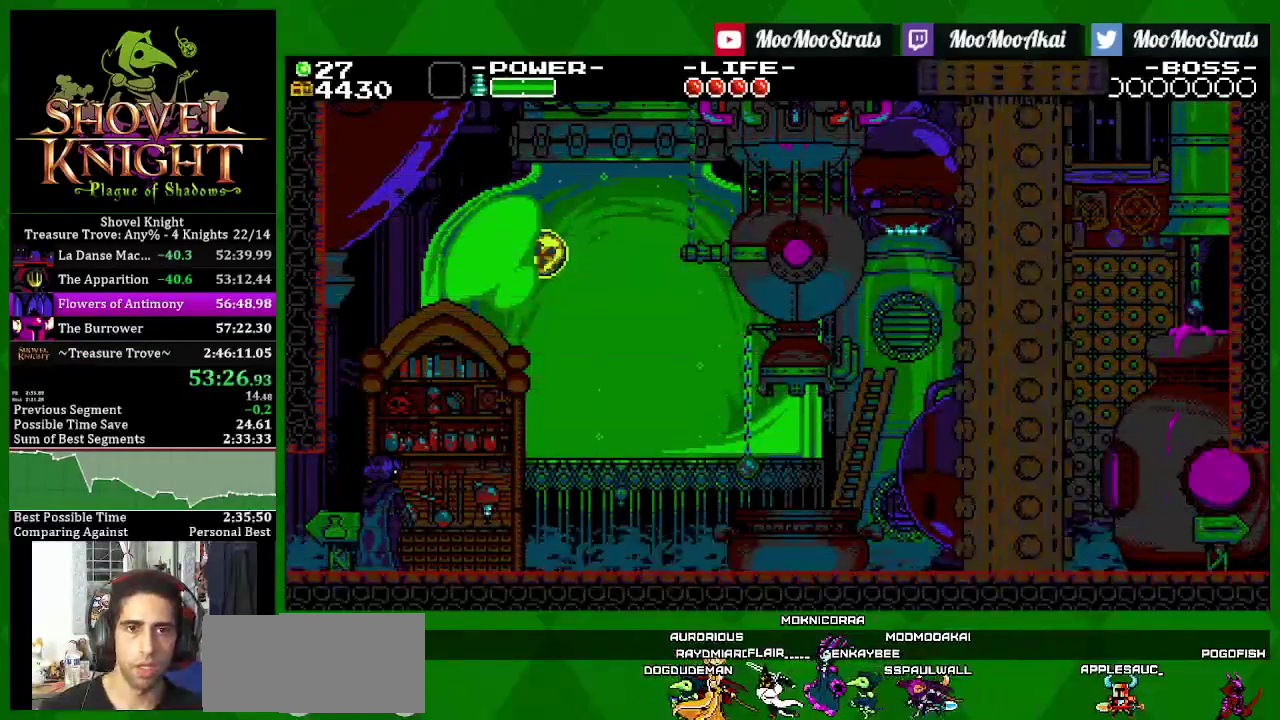
{"buttons": ["SQUARE"], "left_stick": "center", "right_stick": "center", "events": []}
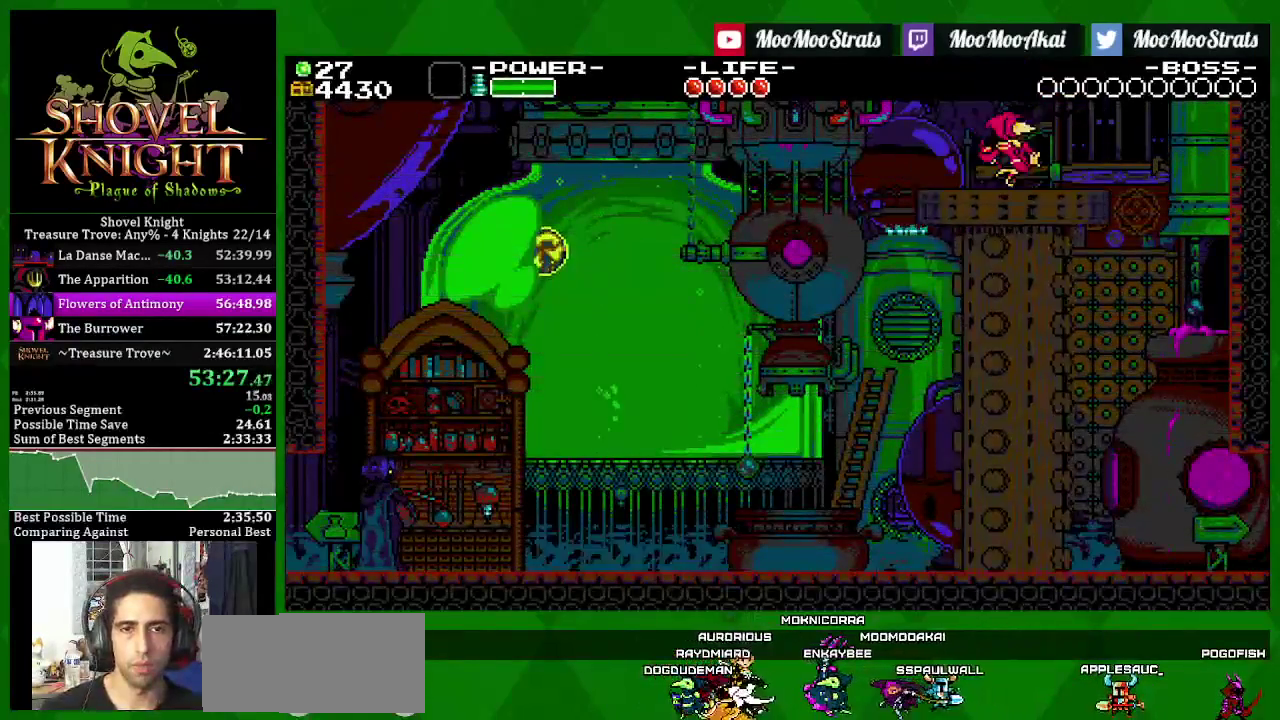
{"buttons": ["SQUARE"], "left_stick": "center", "right_stick": "center", "events": []}
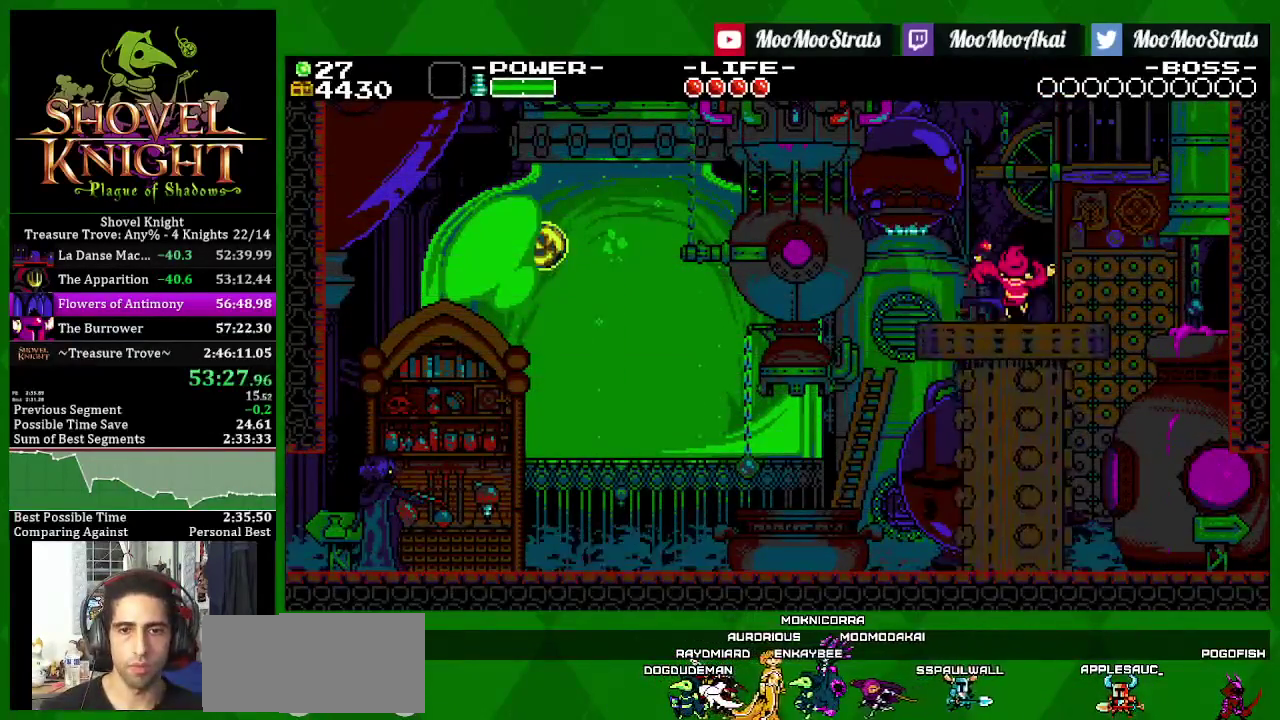
{"buttons": ["SQUARE"], "left_stick": "center", "right_stick": "center", "events": []}
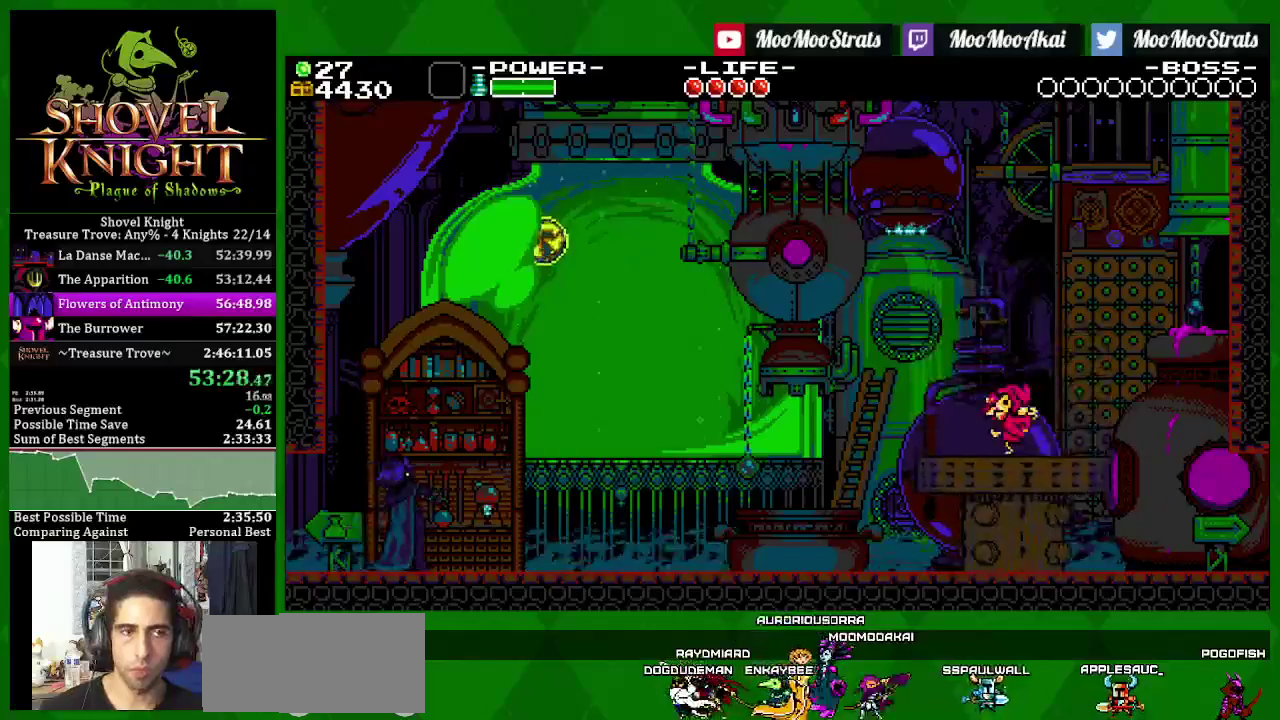
{"buttons": ["SQUARE"], "left_stick": "center", "right_stick": "center", "events": []}
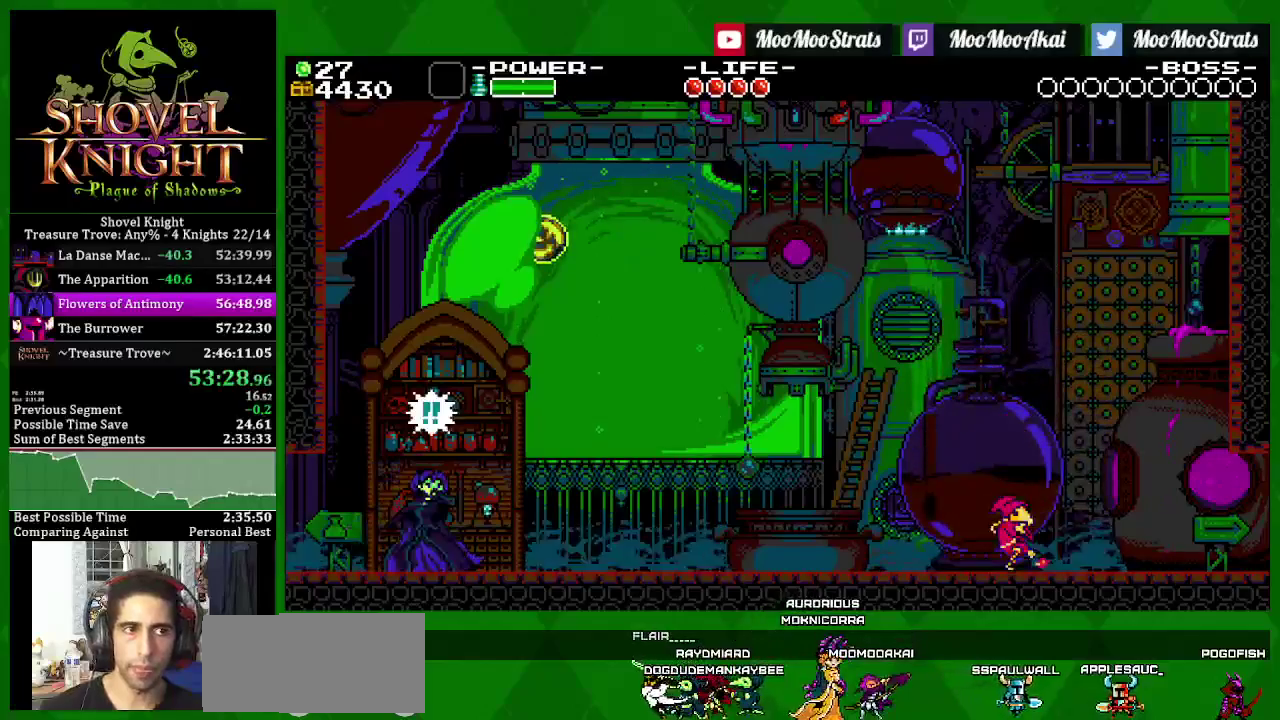
{"buttons": ["SQUARE"], "left_stick": "center", "right_stick": "center", "events": []}
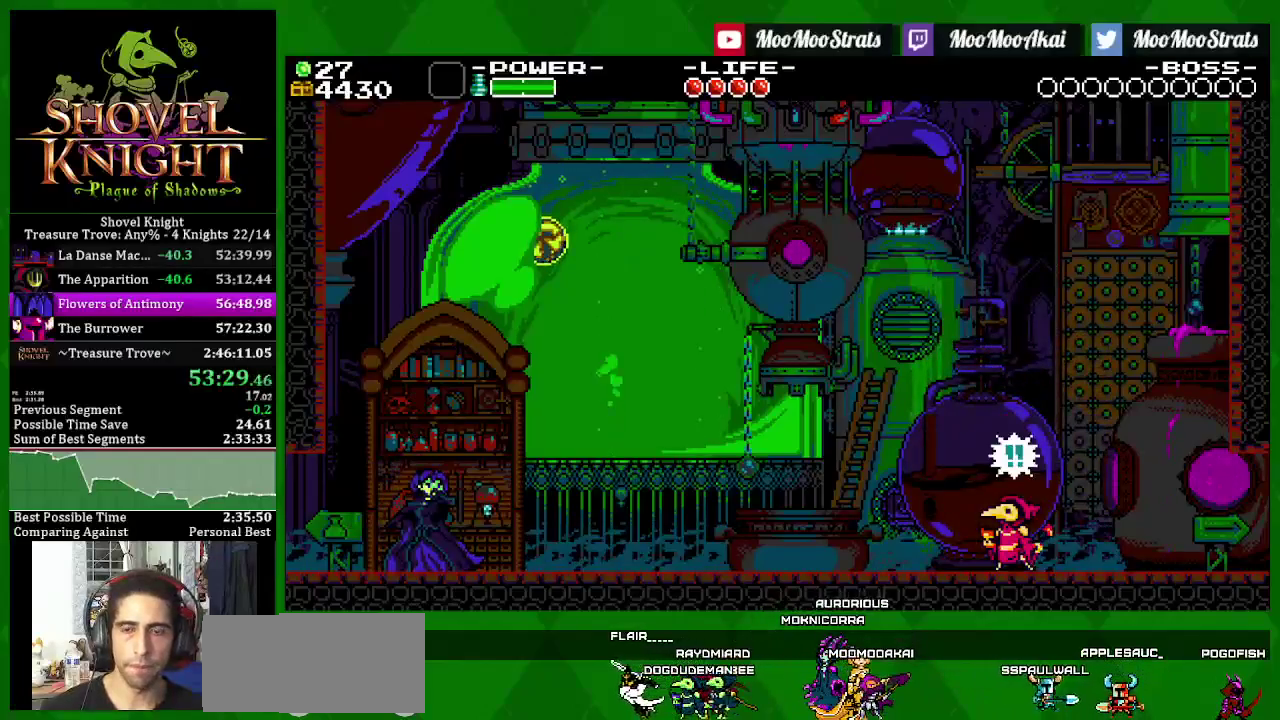
{"buttons": ["SQUARE"], "left_stick": "center", "right_stick": "center", "events": []}
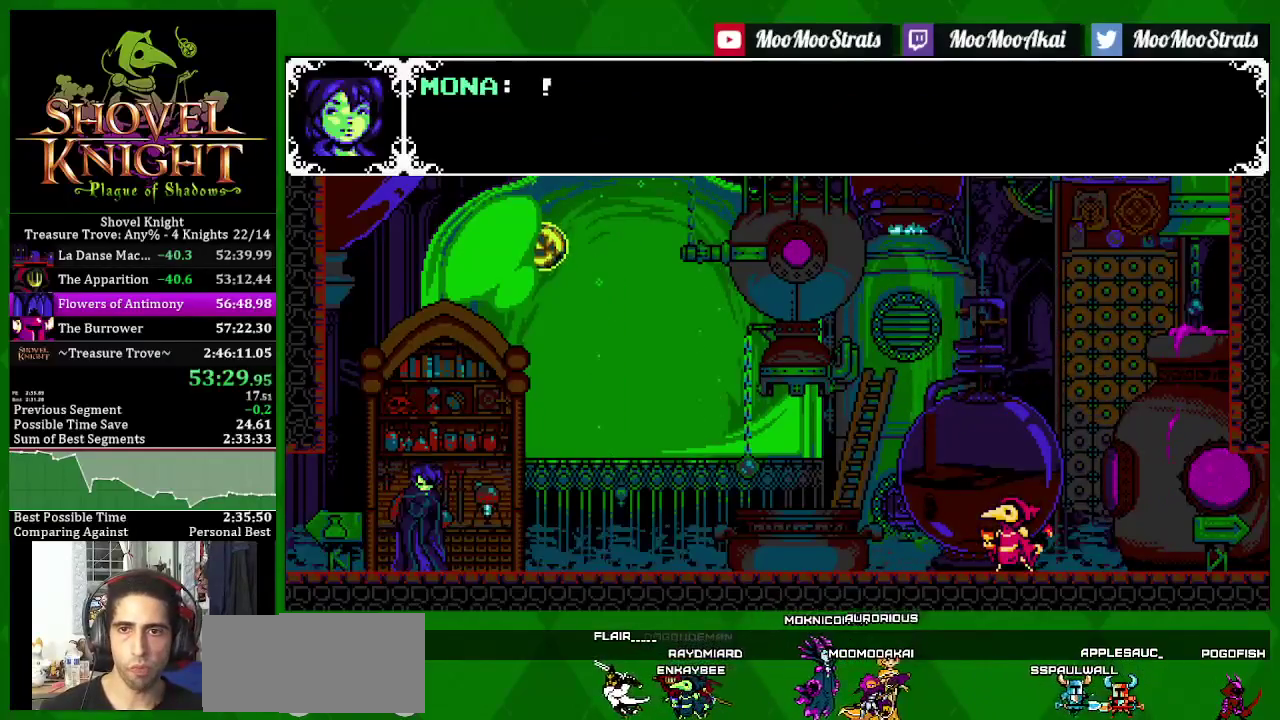
{"buttons": ["SQUARE"], "left_stick": "center", "right_stick": "center", "events": []}
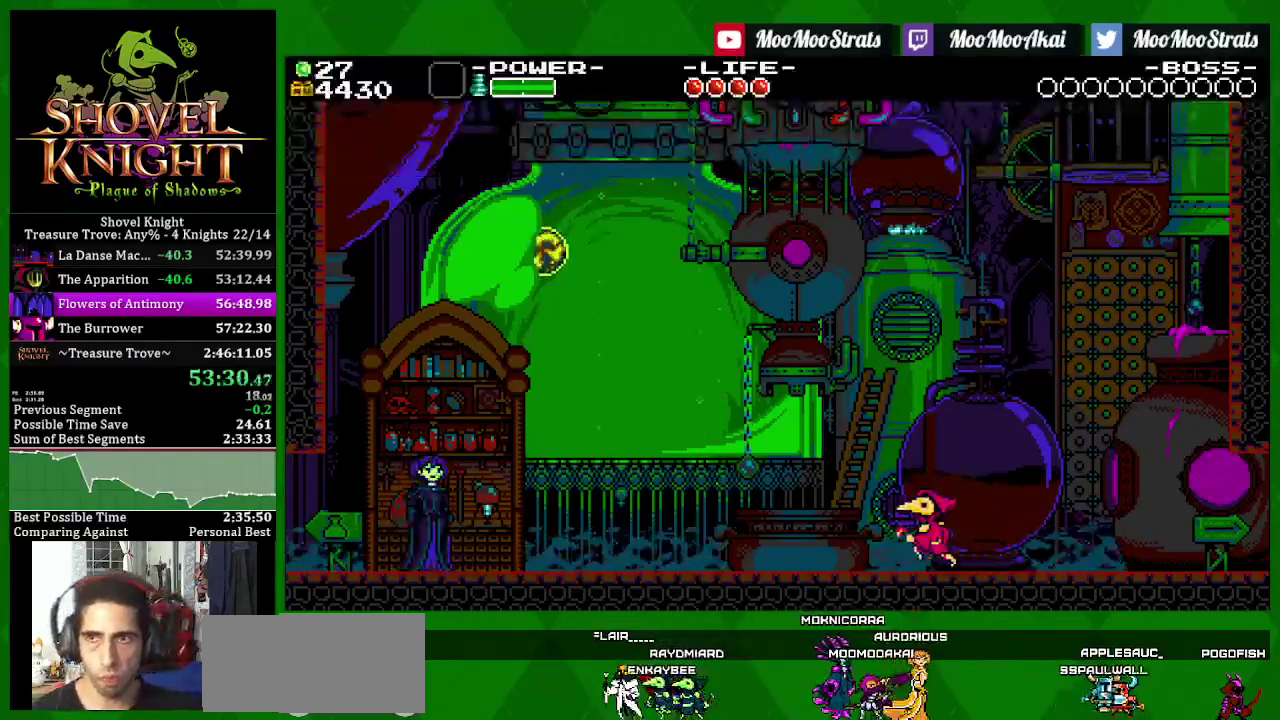
{"buttons": ["SQUARE"], "left_stick": "center", "right_stick": "center", "events": []}
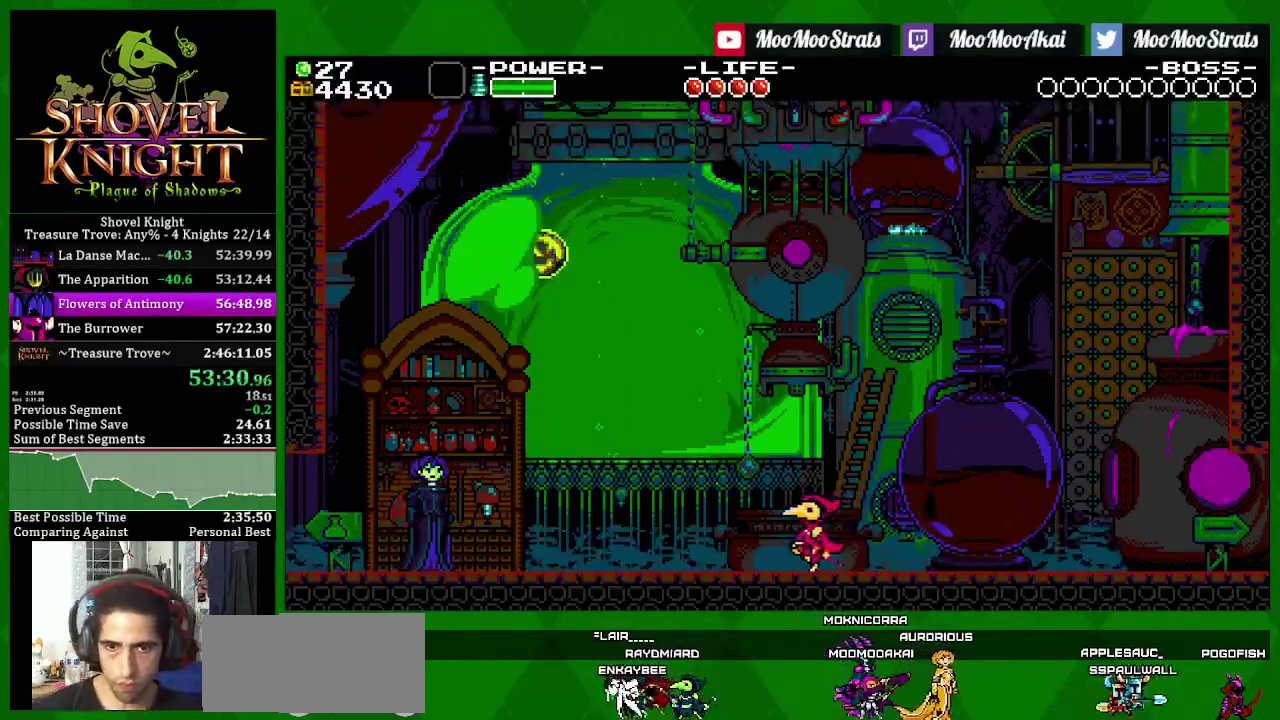
{"buttons": ["SQUARE"], "left_stick": "center", "right_stick": "center", "events": []}
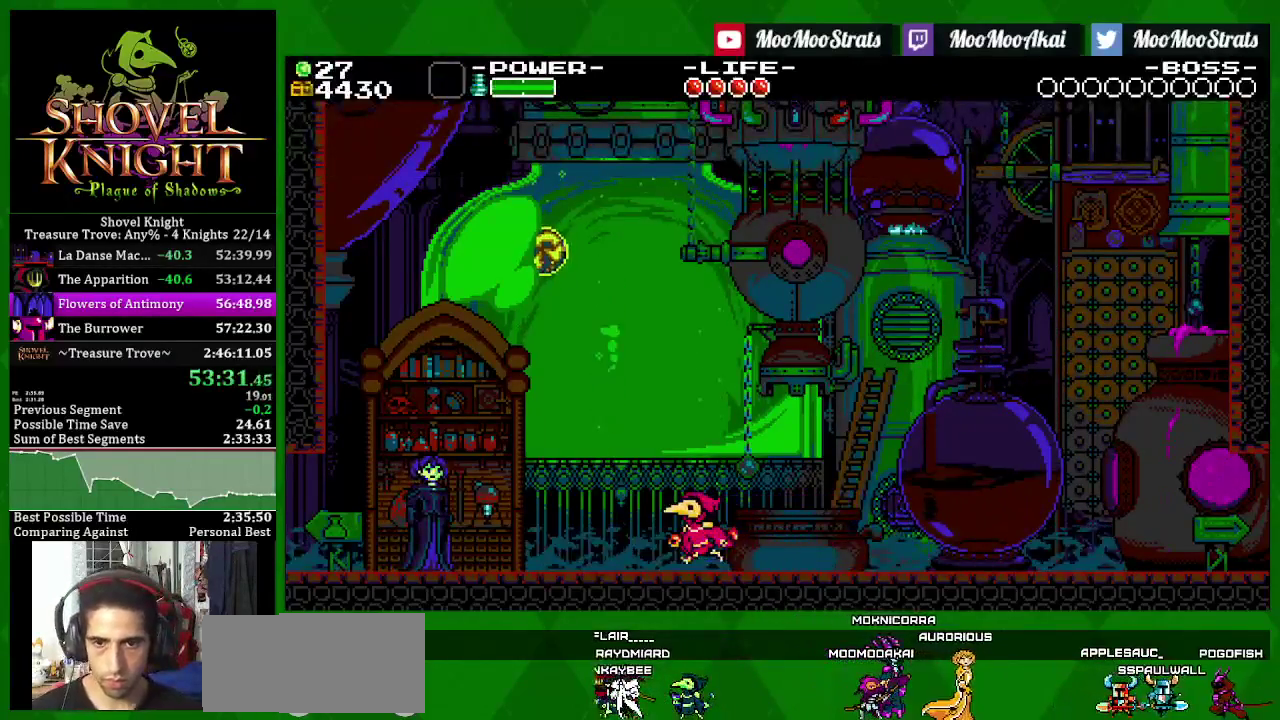
{"buttons": ["SQUARE"], "left_stick": "center", "right_stick": "center", "events": []}
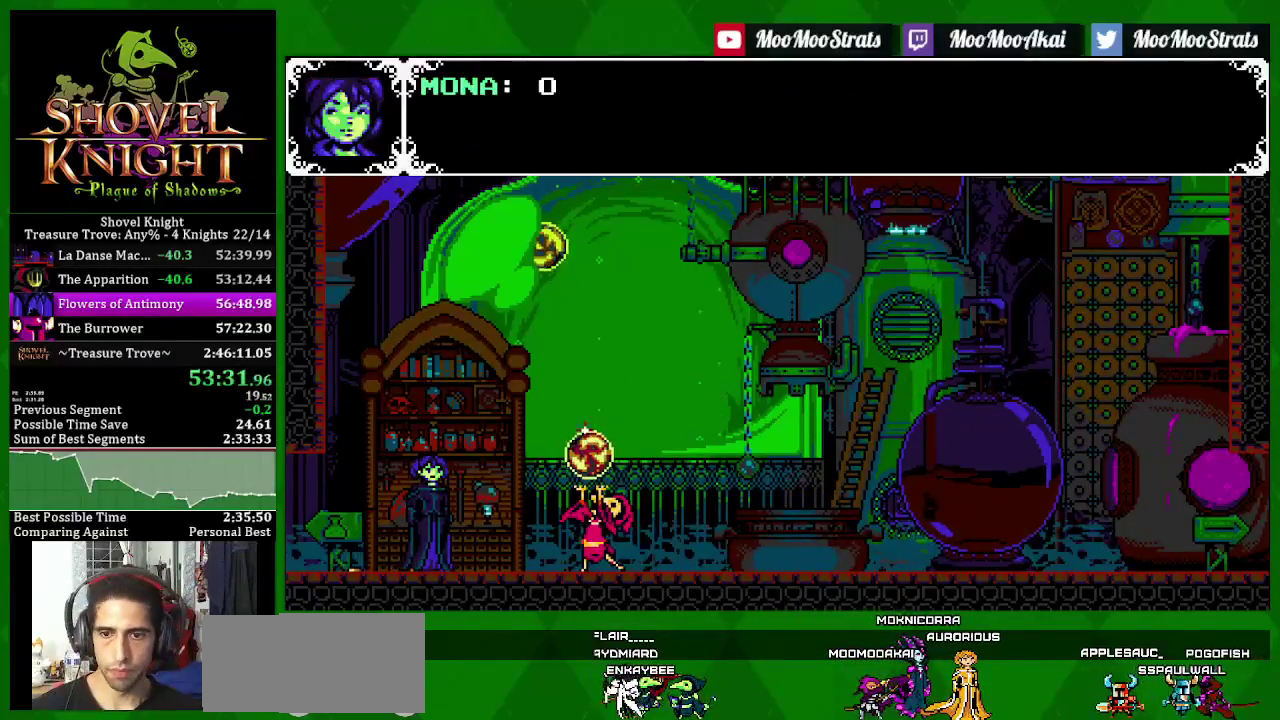
{"buttons": ["SQUARE"], "left_stick": "center", "right_stick": "center", "events": []}
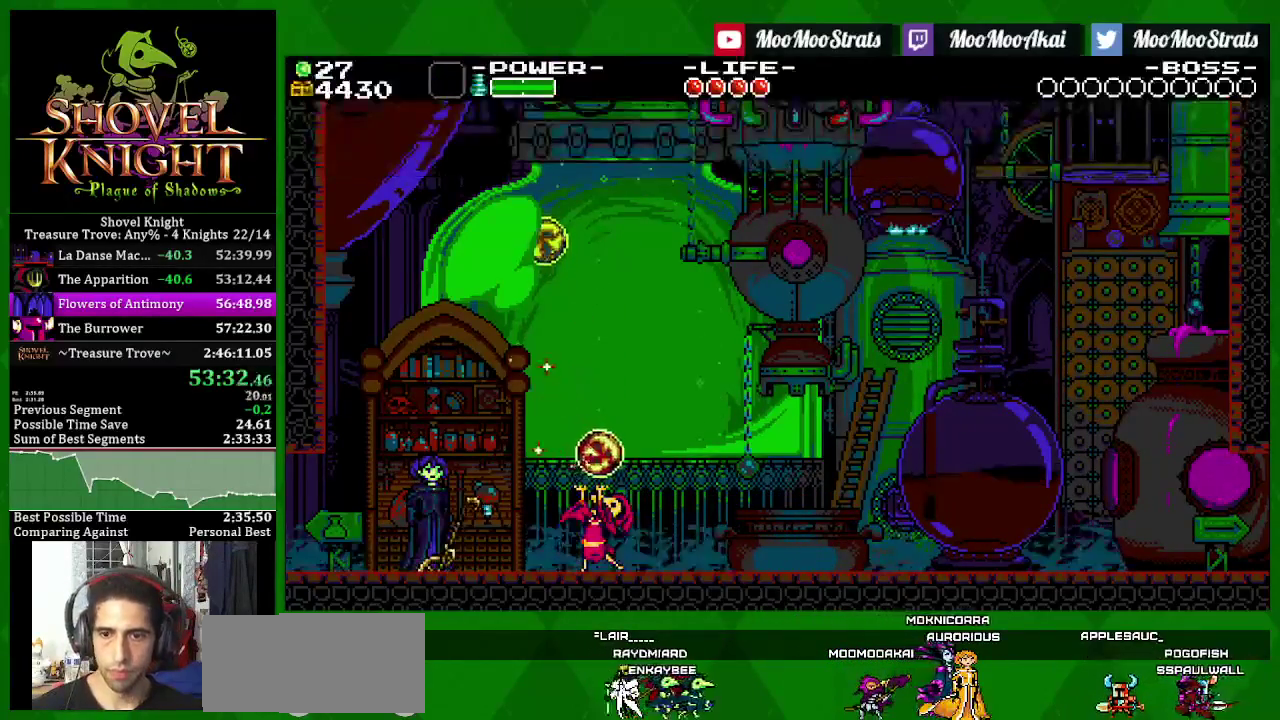
{"buttons": ["SQUARE"], "left_stick": "center", "right_stick": "center", "events": []}
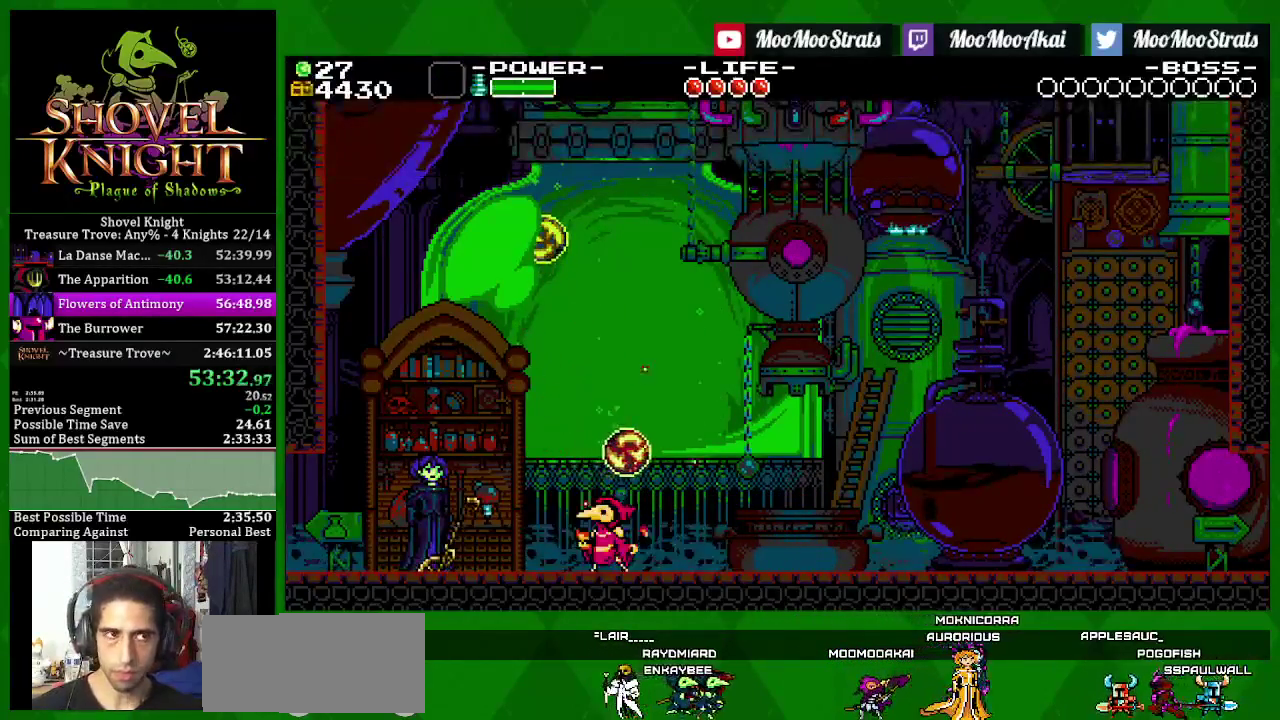
{"buttons": ["SQUARE"], "left_stick": "center", "right_stick": "center", "events": []}
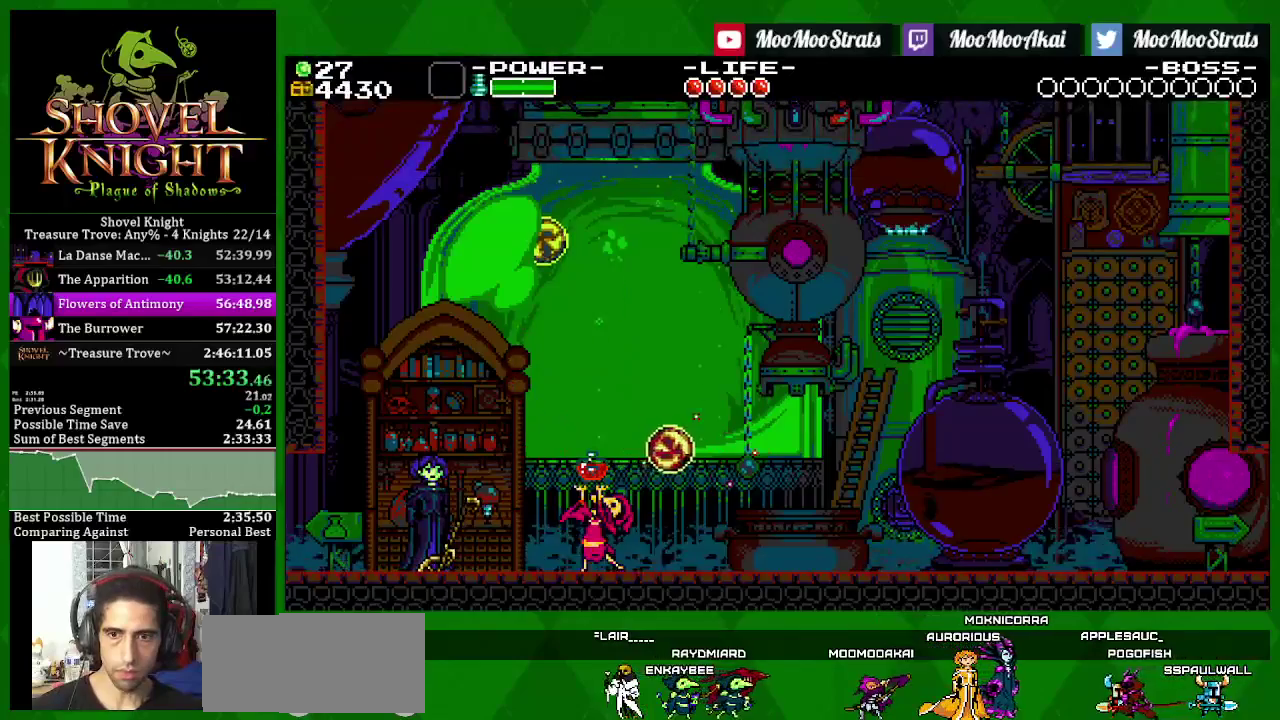
{"buttons": ["SQUARE"], "left_stick": "center", "right_stick": "center", "events": []}
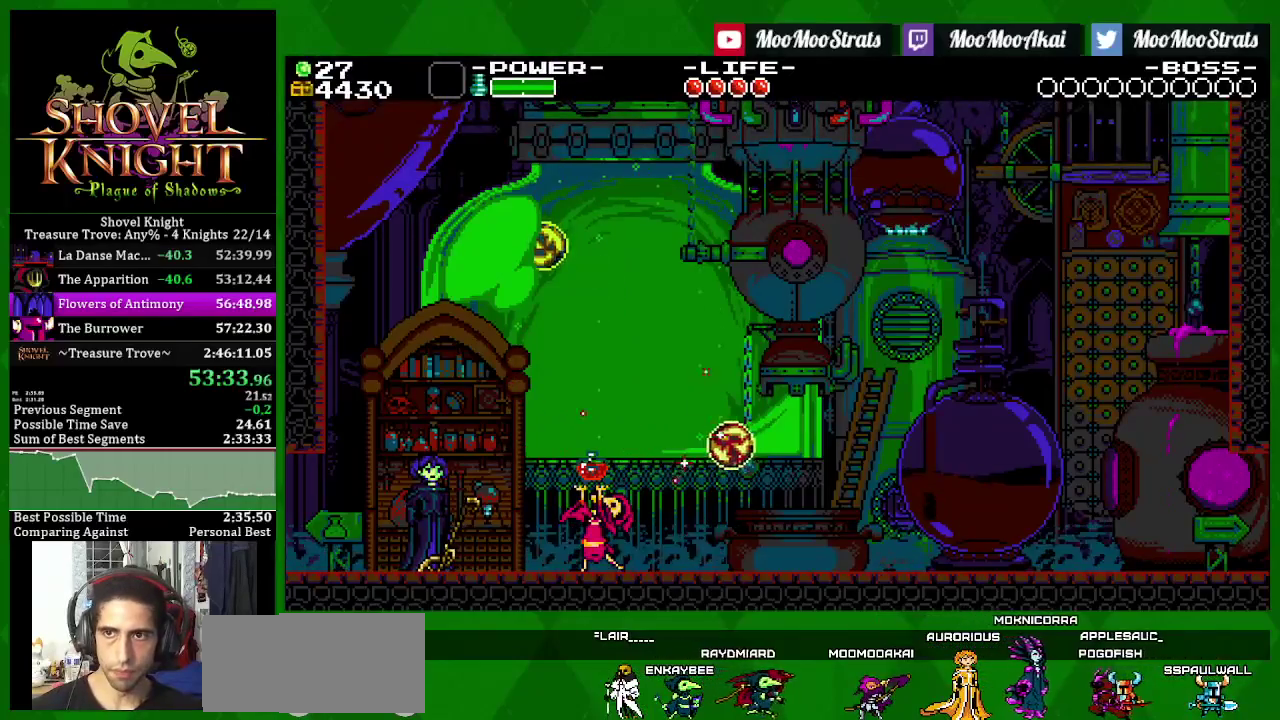
{"buttons": ["SQUARE"], "left_stick": "center", "right_stick": "center", "events": []}
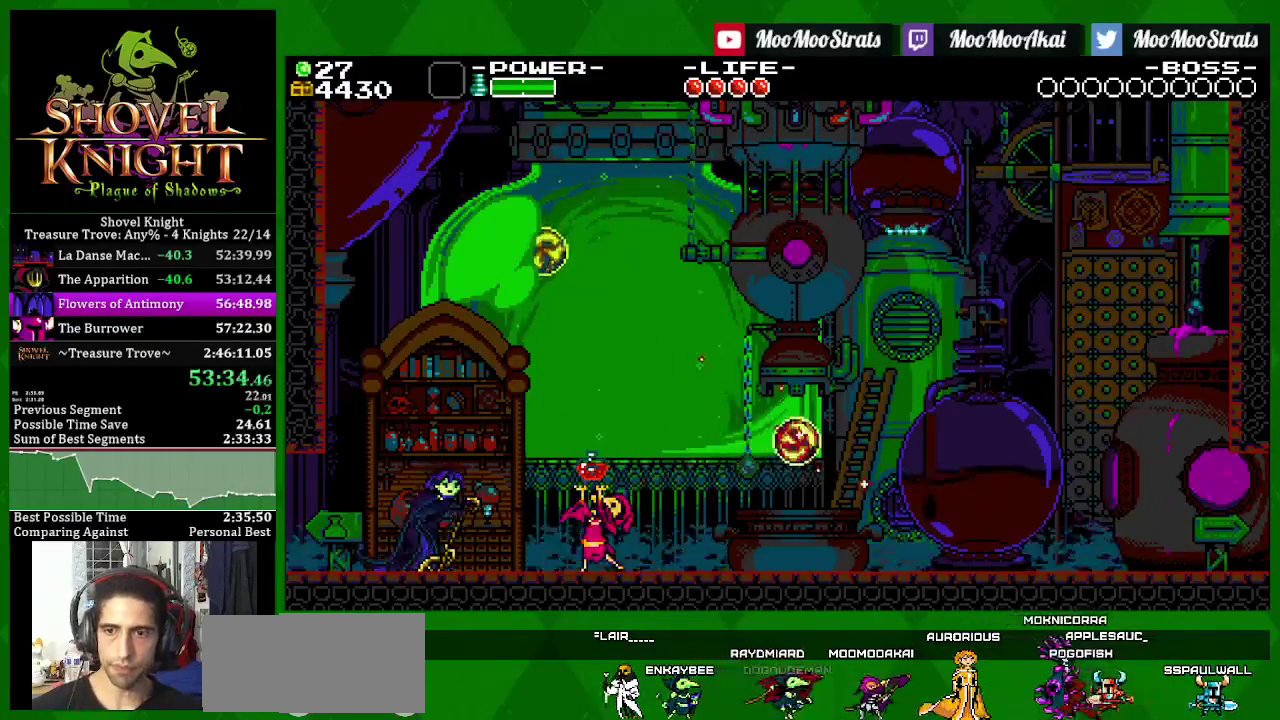
{"buttons": ["SQUARE"], "left_stick": "center", "right_stick": "center", "events": []}